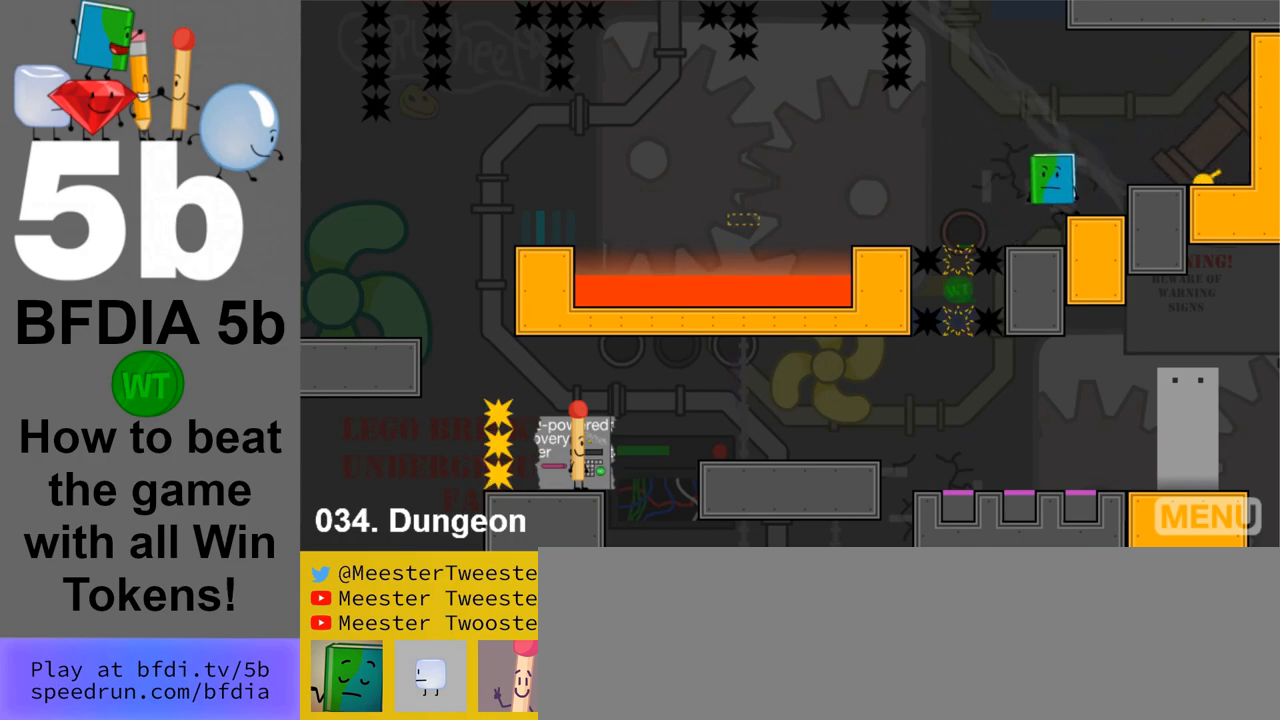
Gameplay with keyboard and mouse; each line is a JSON object with the keys and mouse buttons held at the frame after it. "events" lists presses ("down") and releases ("up") of "down", "left", "r", "return", "right", "space", "up", "z" and "mouse_left" between this image and that frame as [ms after this image, input, new state], when the widget could be followed in between. "mouse_left" = the "left" button of the "mouse" list. No other keys are recorded. Mouse movement is not recorded.
{"keys": [], "mouse": [], "events": [[167, "left", "down"], [367, "left", "up"]]}
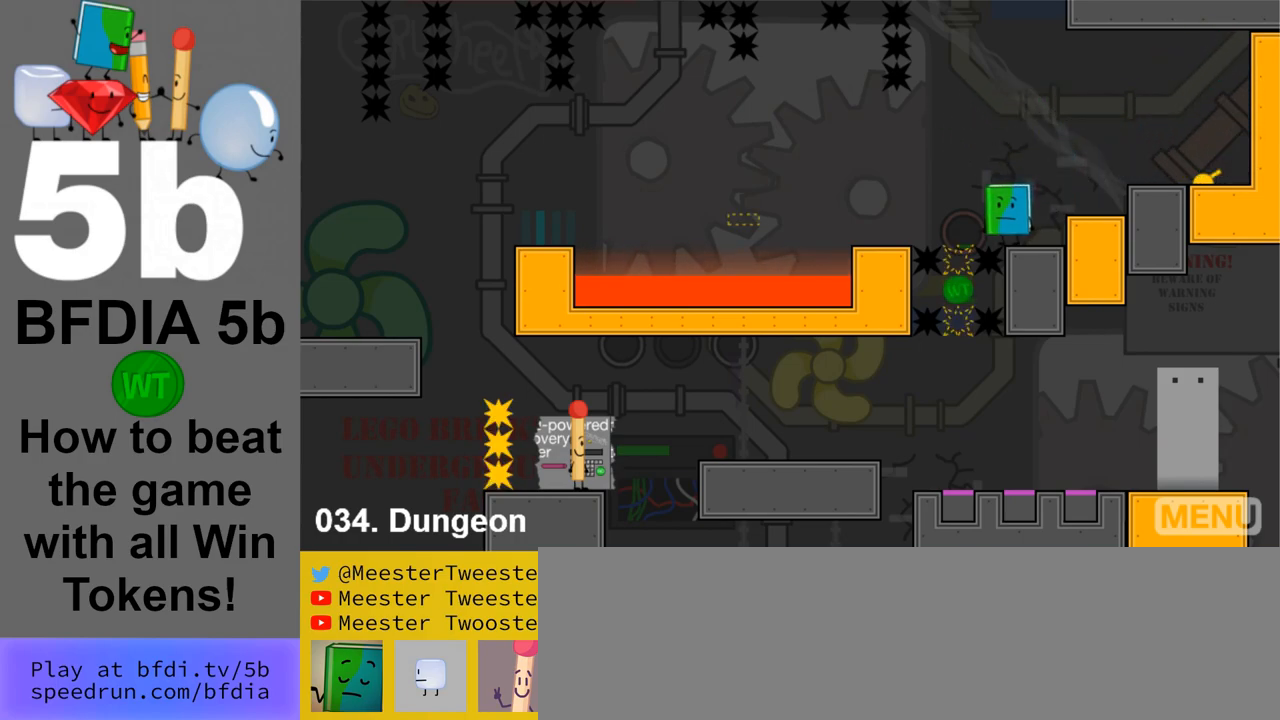
{"keys": [], "mouse": [], "events": [[50, "left", "down"], [283, "left", "up"]]}
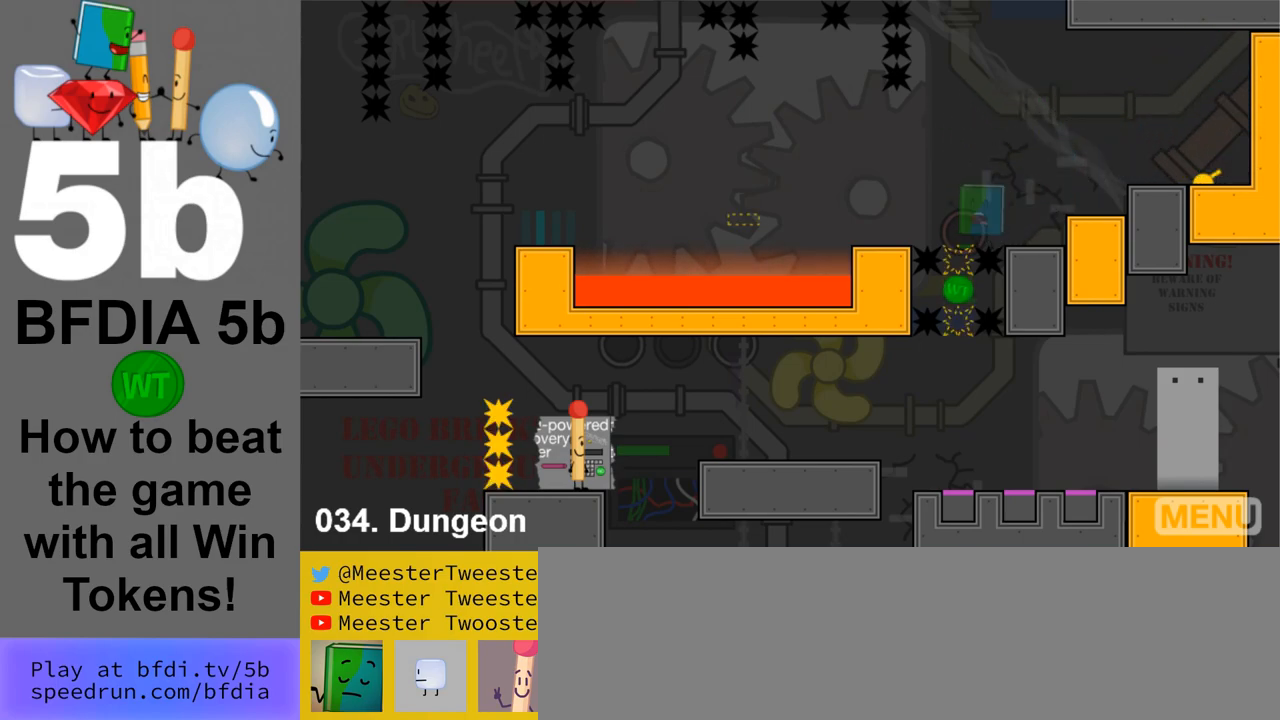
{"keys": [], "mouse": [], "events": [[350, "down", "down"], [433, "down", "up"]]}
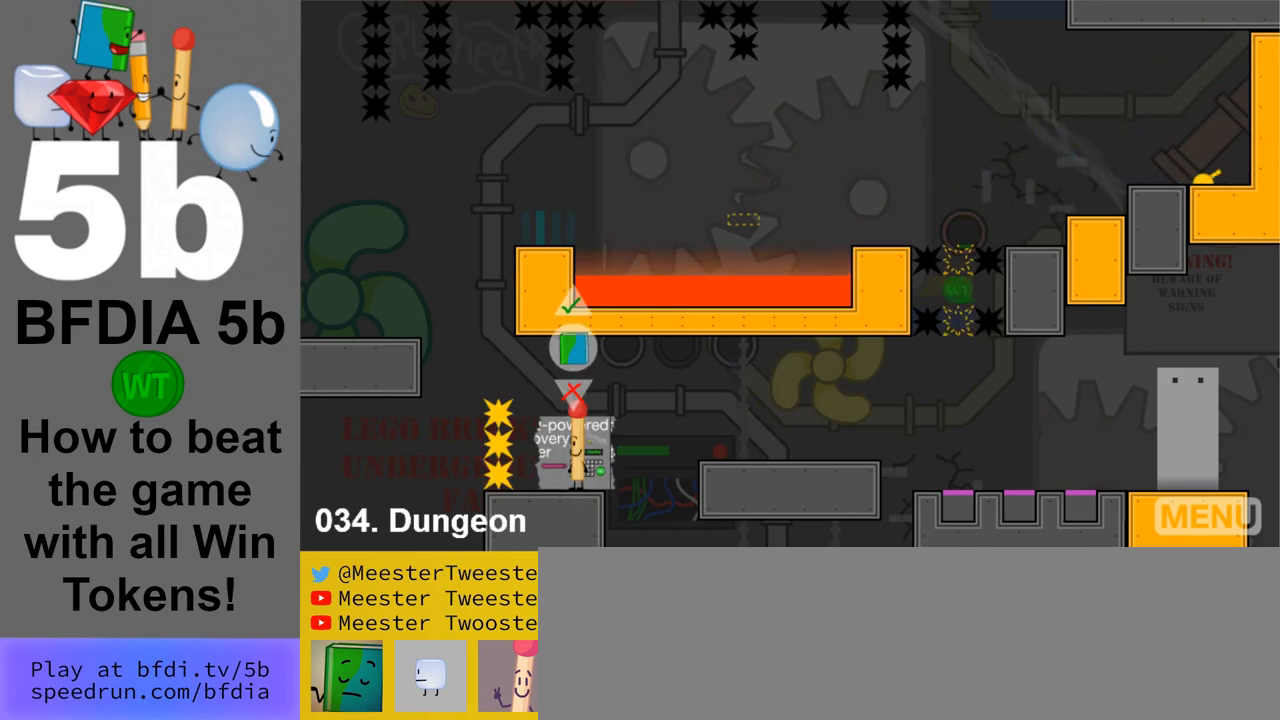
{"keys": [], "mouse": [], "events": [[33, "up", "down"], [133, "up", "up"]]}
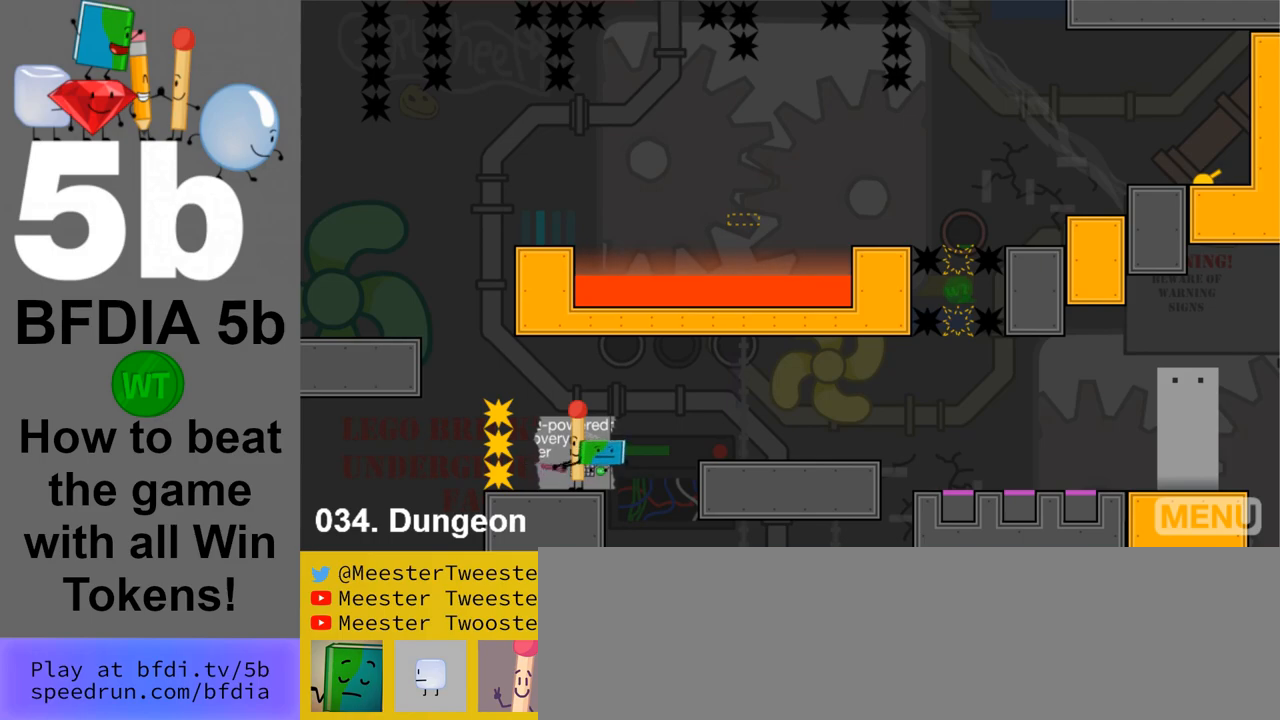
{"keys": [], "mouse": [], "events": []}
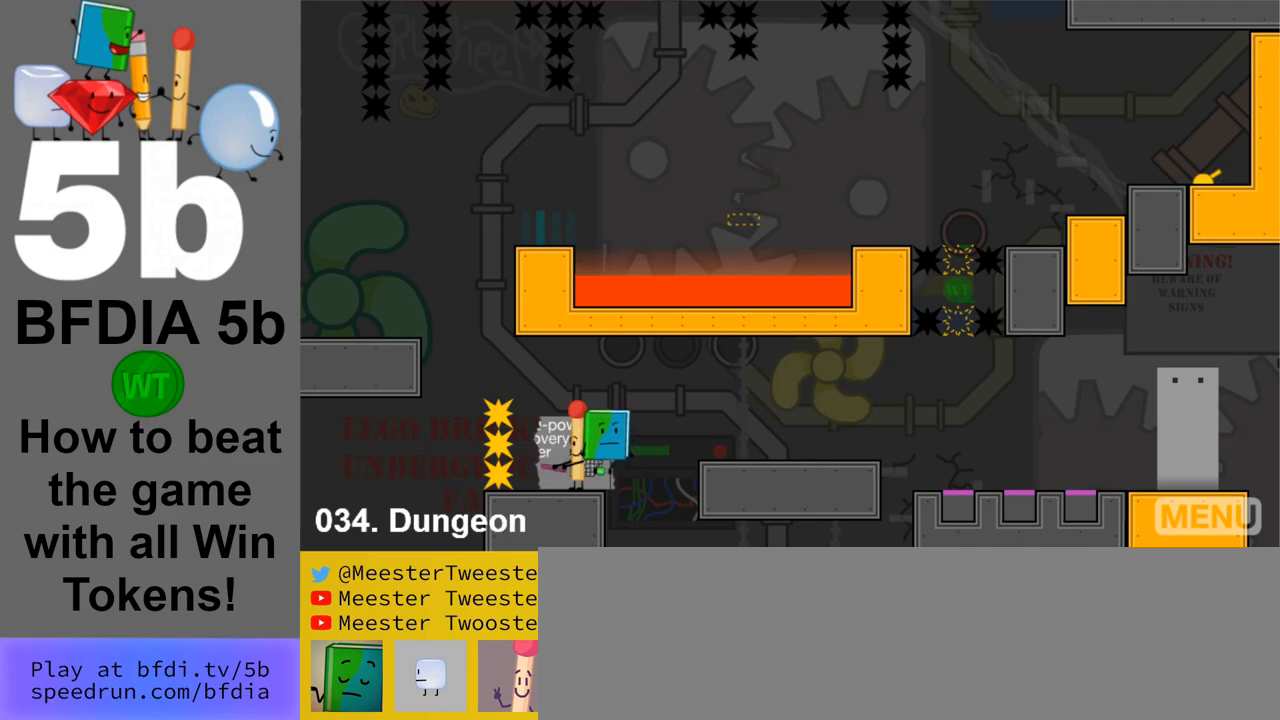
{"keys": [], "mouse": [], "events": []}
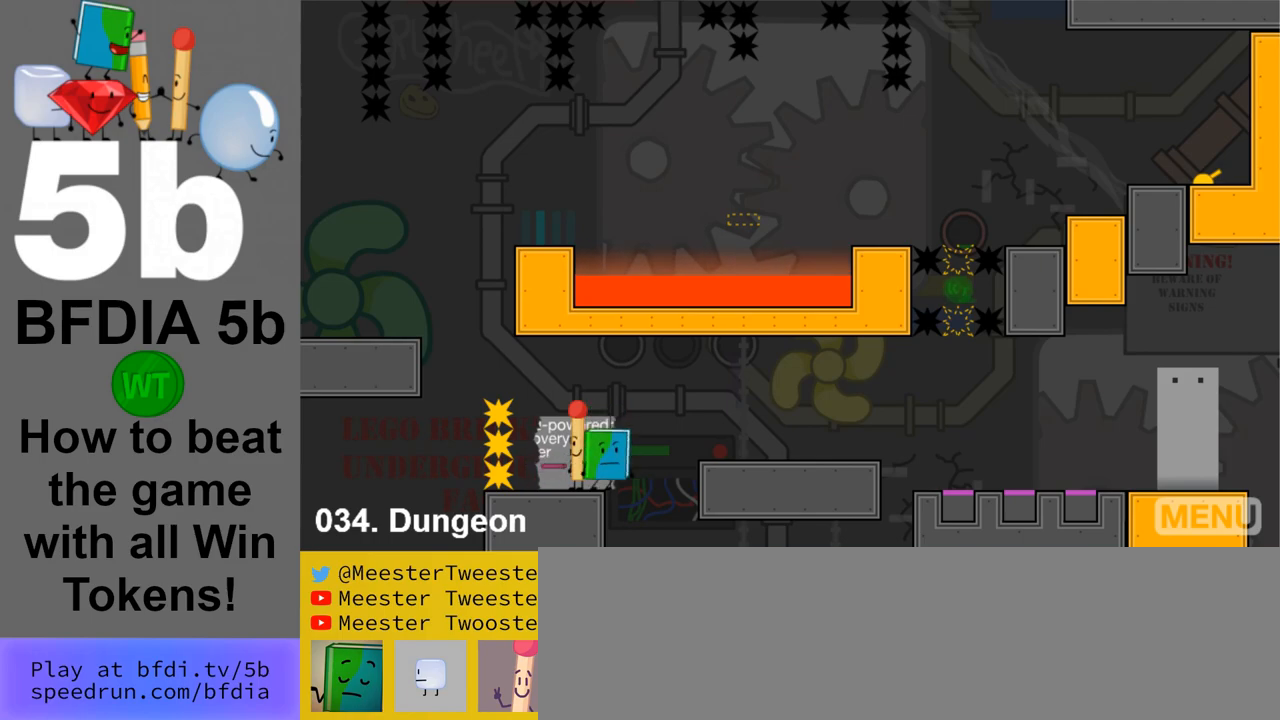
{"keys": [], "mouse": [], "events": [[83, "z", "down"], [183, "z", "up"], [417, "left", "down"], [500, "left", "up"]]}
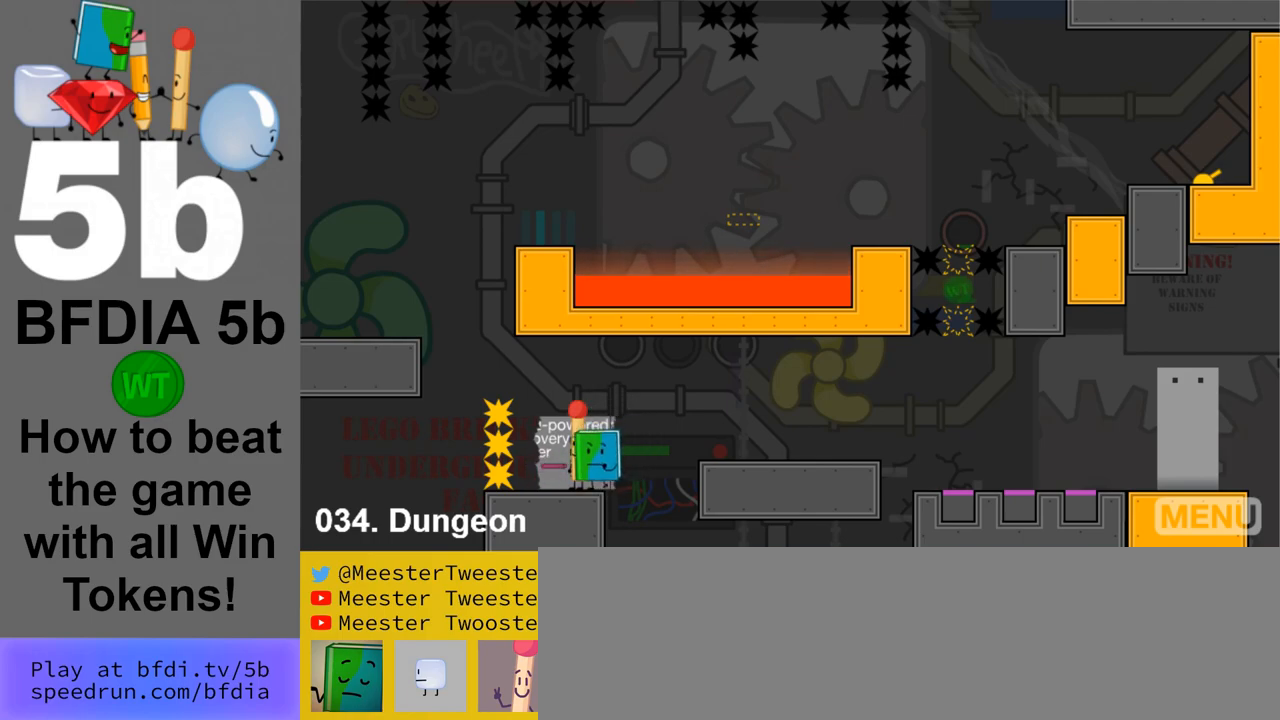
{"keys": [], "mouse": [], "events": [[283, "up", "down"], [333, "up", "up"]]}
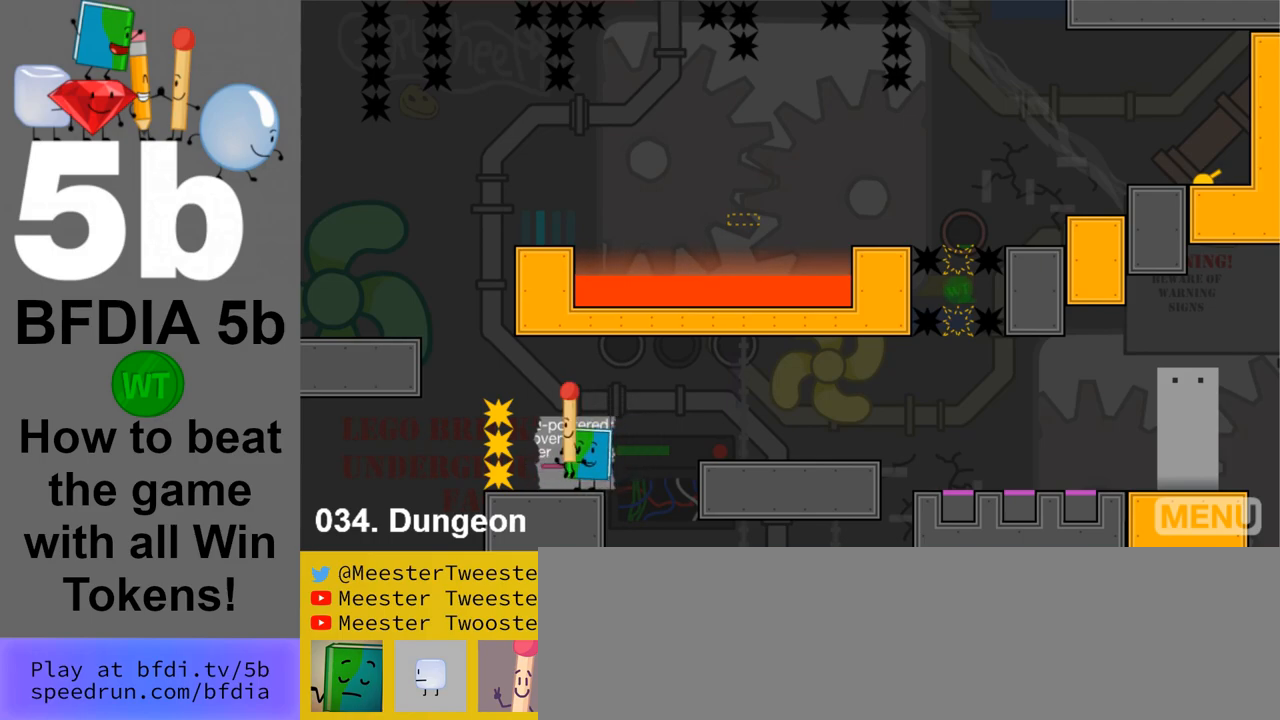
{"keys": [], "mouse": [], "events": [[67, "left", "down"], [150, "left", "up"], [350, "down", "down"], [450, "down", "up"]]}
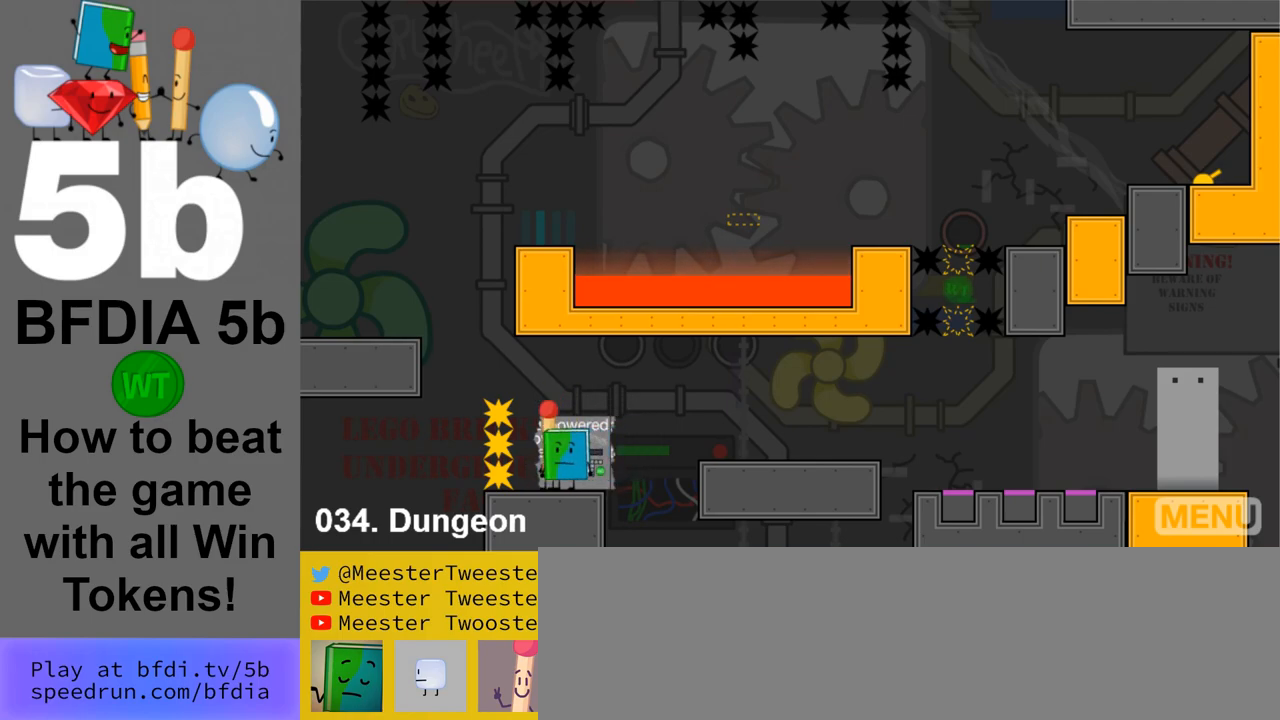
{"keys": [], "mouse": [], "events": [[367, "right", "down"], [400, "right", "up"]]}
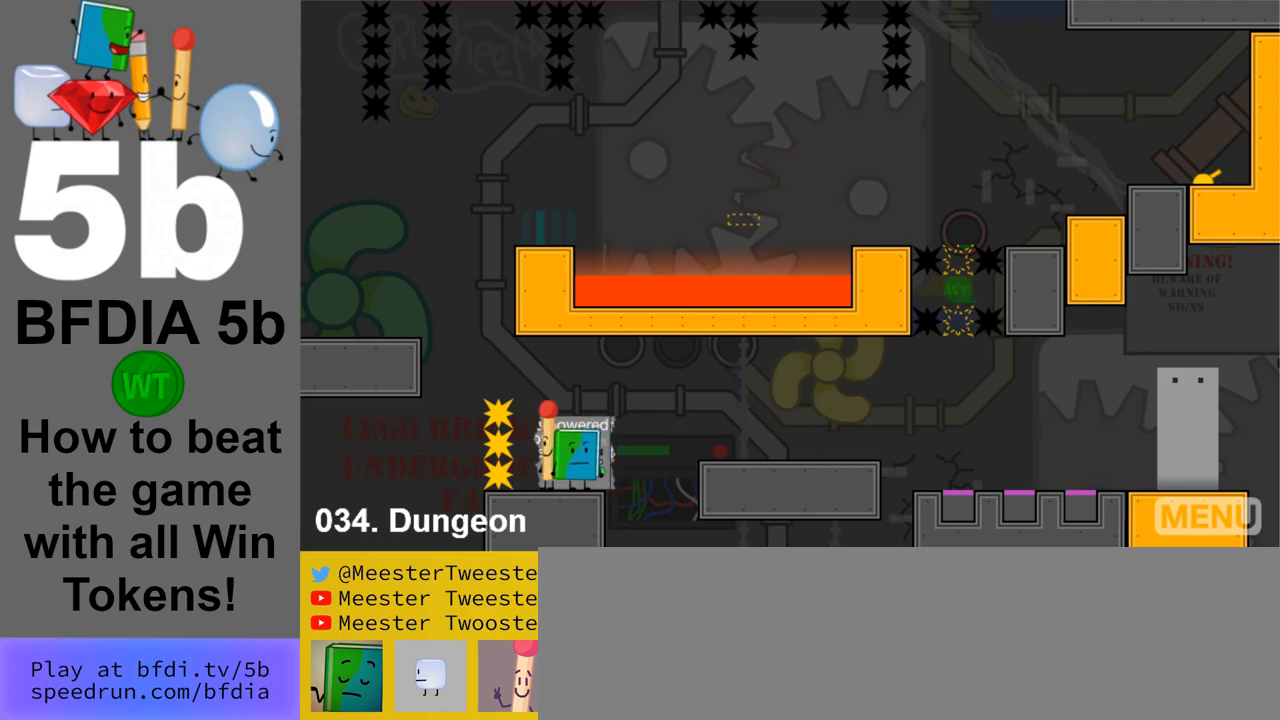
{"keys": [], "mouse": [], "events": [[100, "up", "down"], [183, "up", "up"]]}
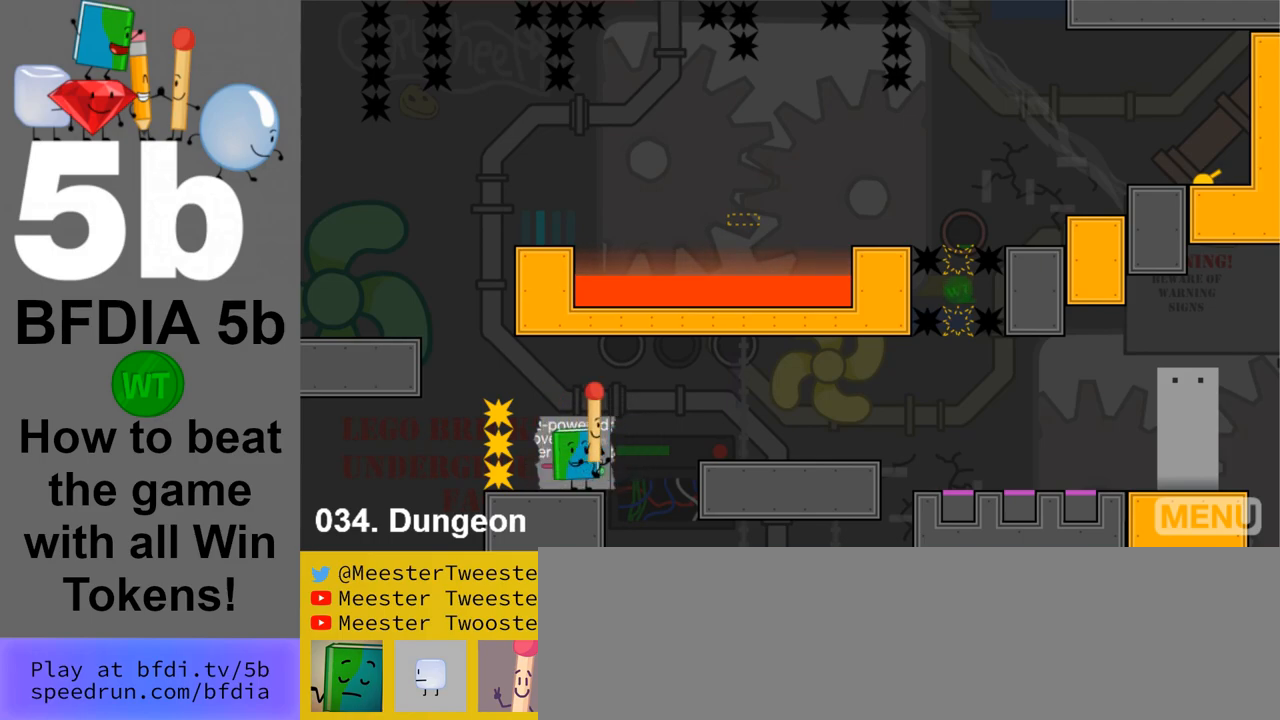
{"keys": [], "mouse": [], "events": [[167, "left", "down"], [200, "left", "up"]]}
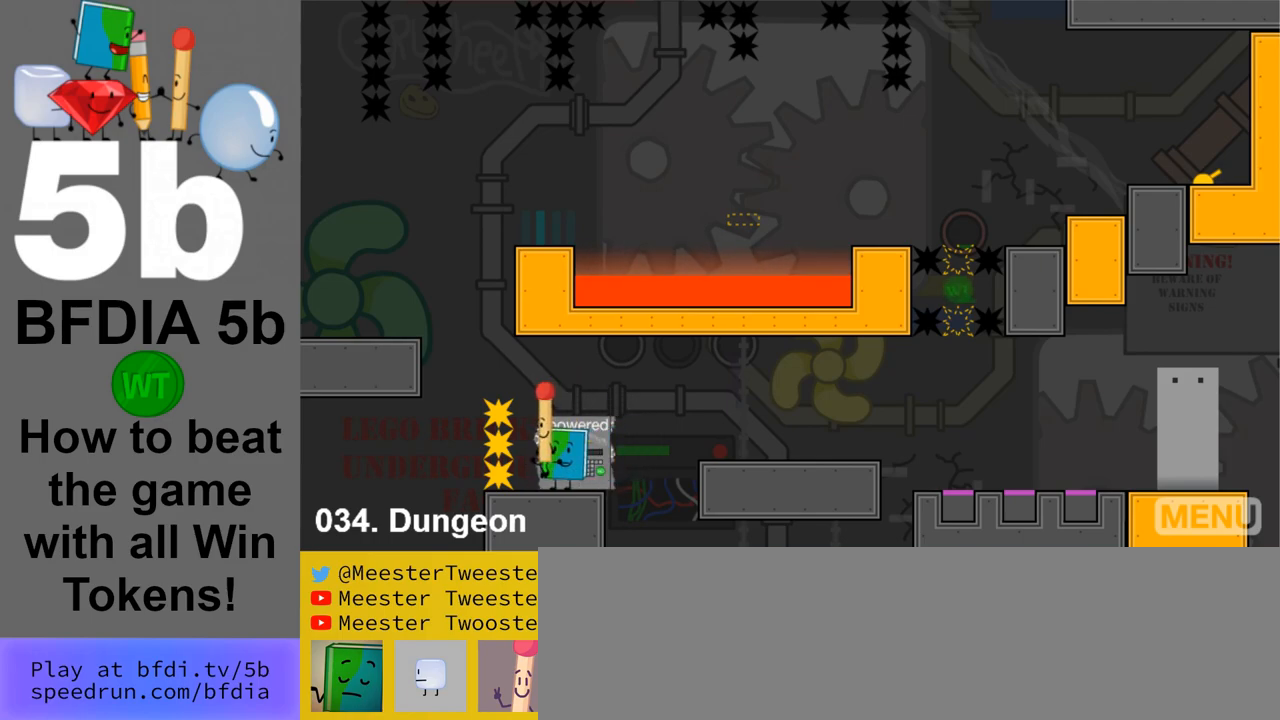
{"keys": [], "mouse": [], "events": [[33, "down", "down"], [83, "down", "up"], [367, "right", "down"], [450, "right", "up"]]}
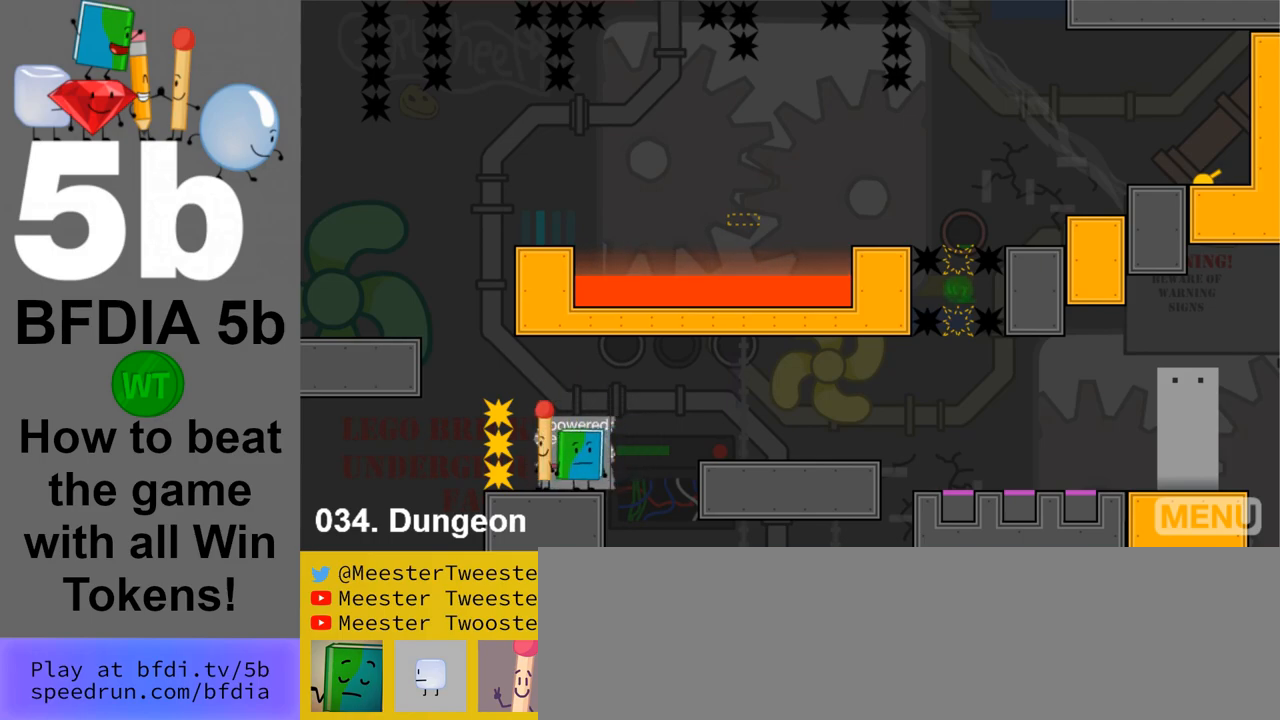
{"keys": [], "mouse": [], "events": [[283, "up", "down"], [383, "up", "up"]]}
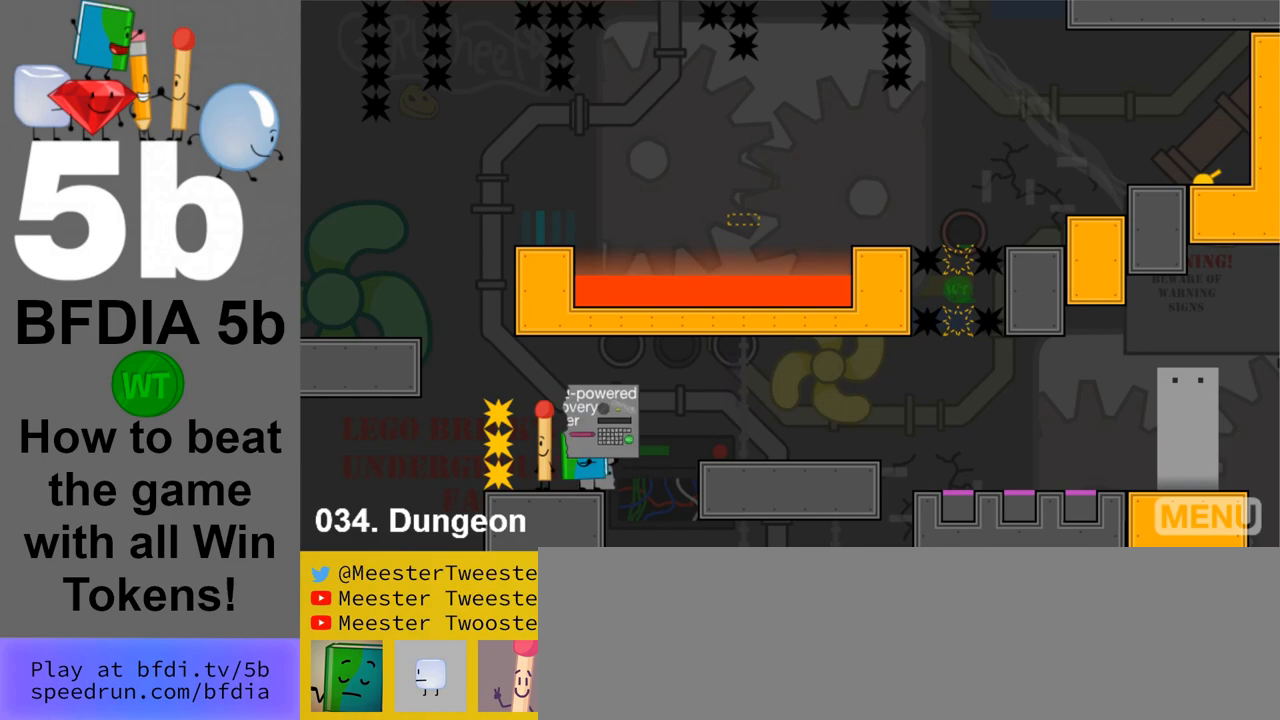
{"keys": [], "mouse": [], "events": [[400, "left", "down"], [483, "left", "up"]]}
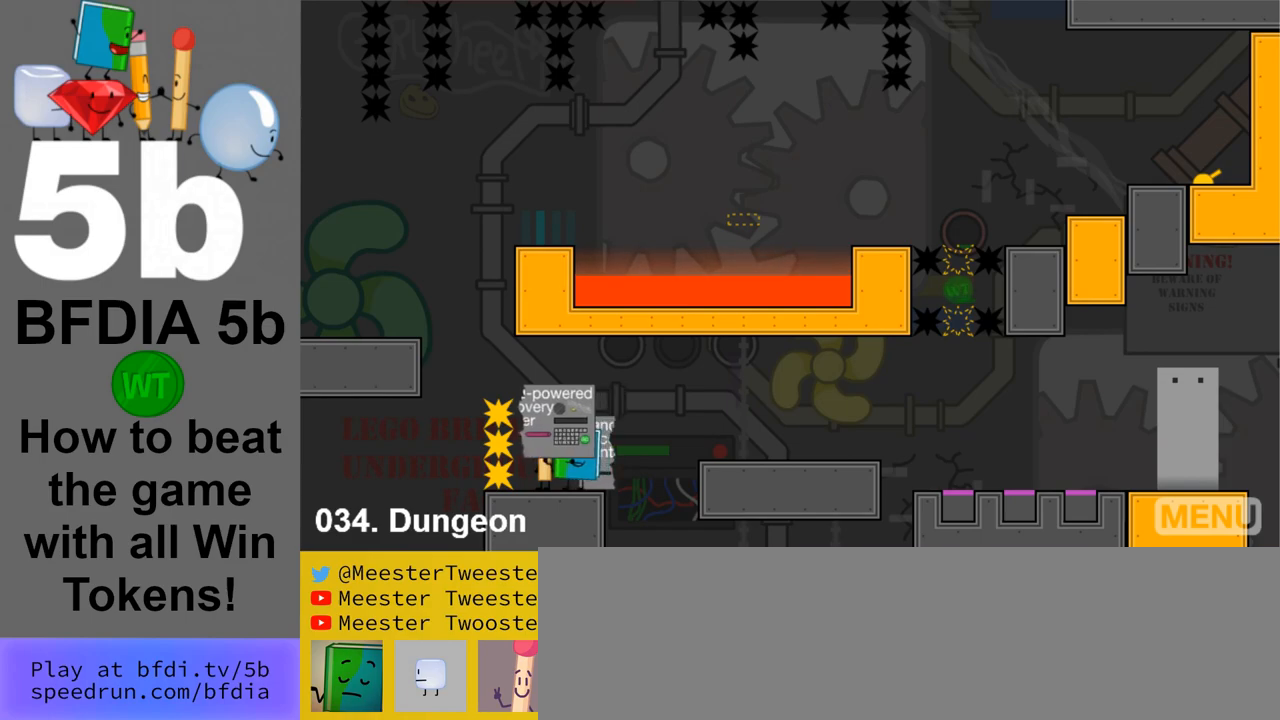
{"keys": [], "mouse": [], "events": [[400, "down", "down"], [500, "down", "up"]]}
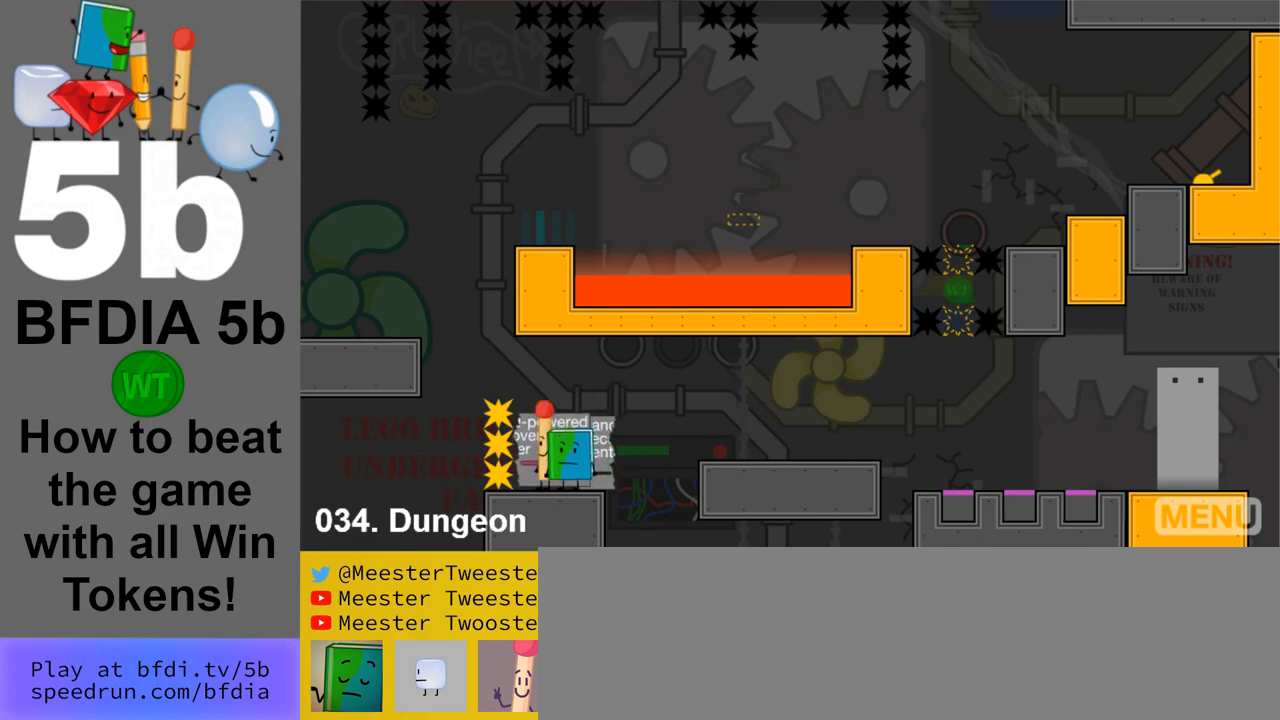
{"keys": [], "mouse": [], "events": [[233, "right", "down"], [383, "right", "up"]]}
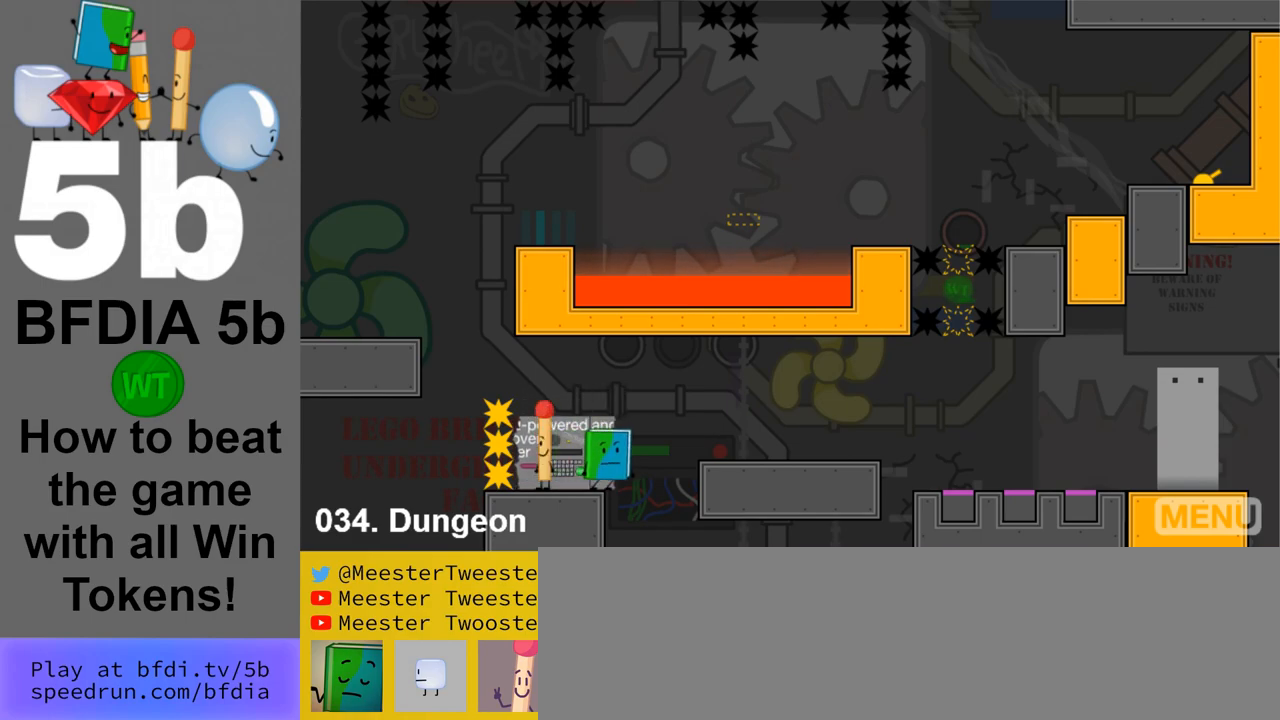
{"keys": [], "mouse": [], "events": [[150, "up", "down"], [200, "up", "up"]]}
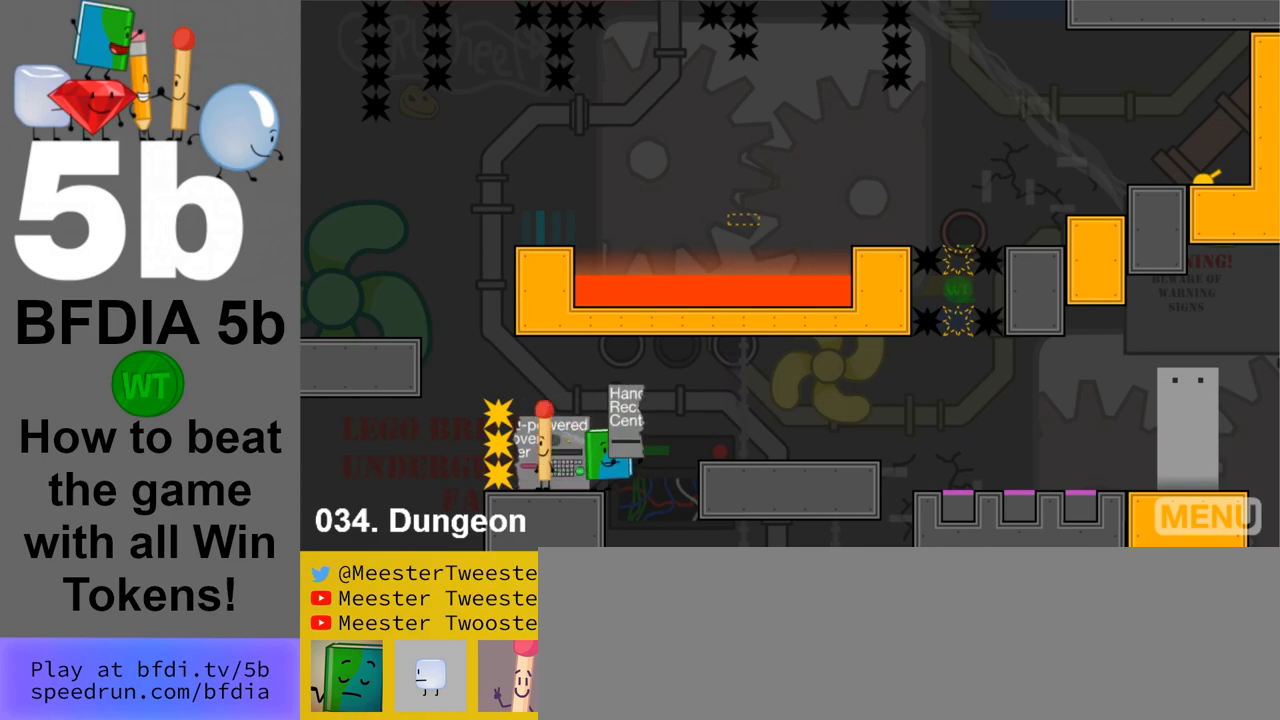
{"keys": [], "mouse": [], "events": [[83, "left", "down"], [217, "left", "up"]]}
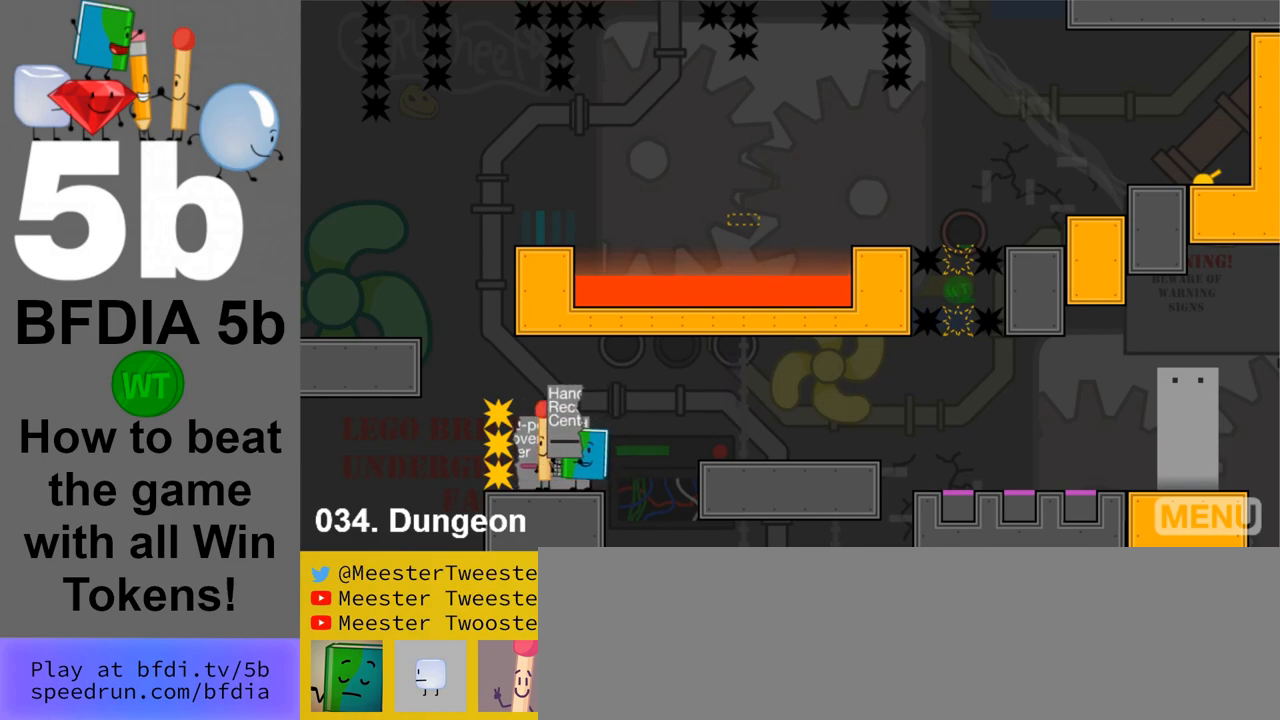
{"keys": ["right"], "mouse": [], "events": [[100, "right", "down"], [333, "up", "down"], [467, "up", "up"]]}
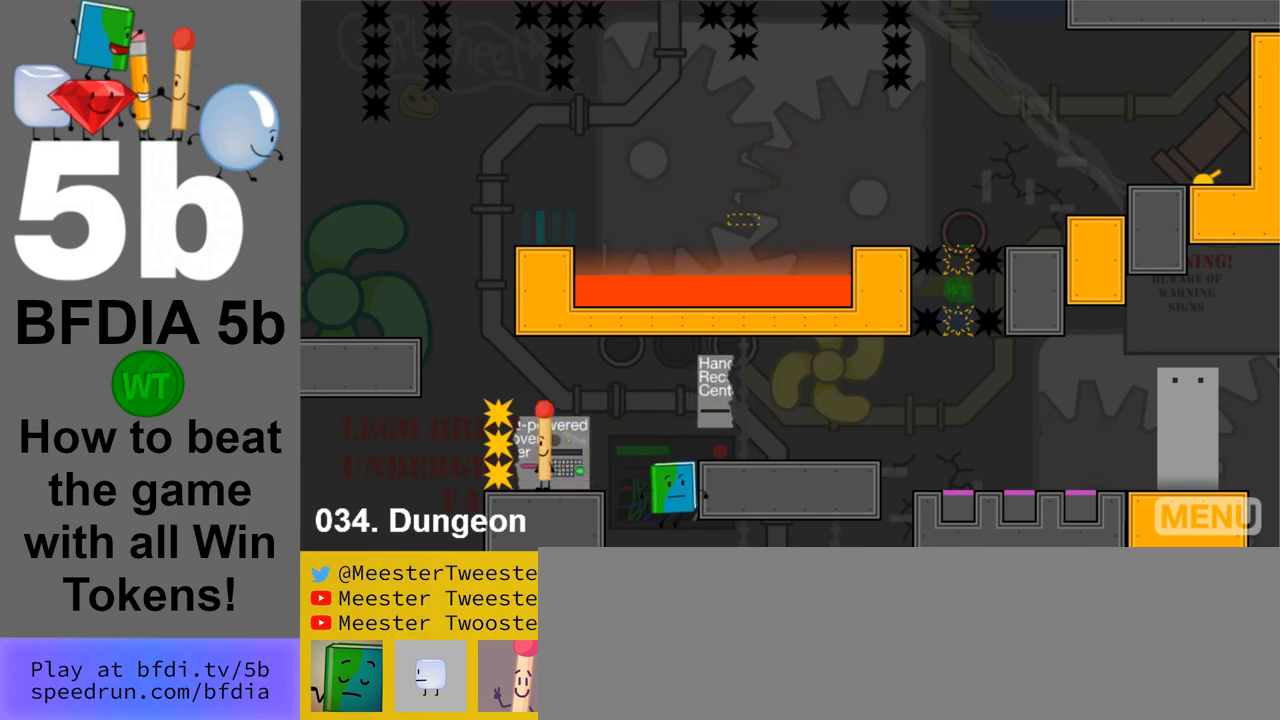
{"keys": [], "mouse": [], "events": [[17, "right", "up"]]}
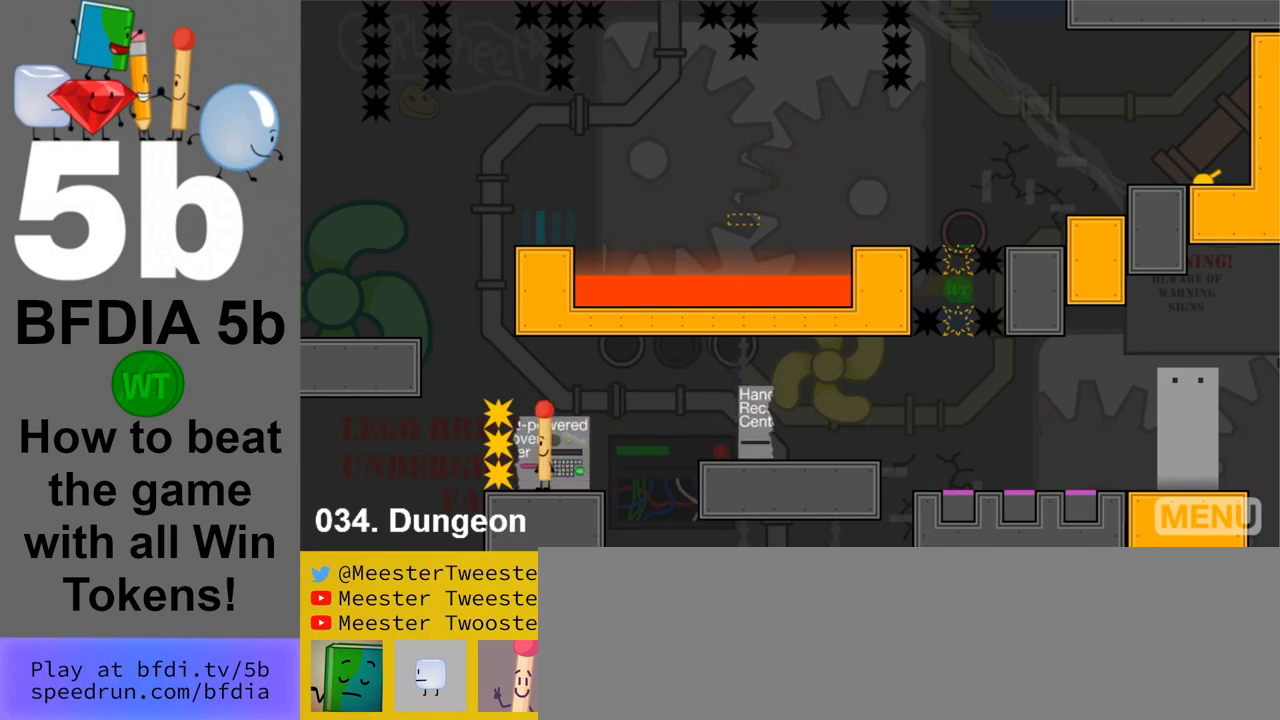
{"keys": ["down"], "mouse": [], "events": [[500, "down", "down"]]}
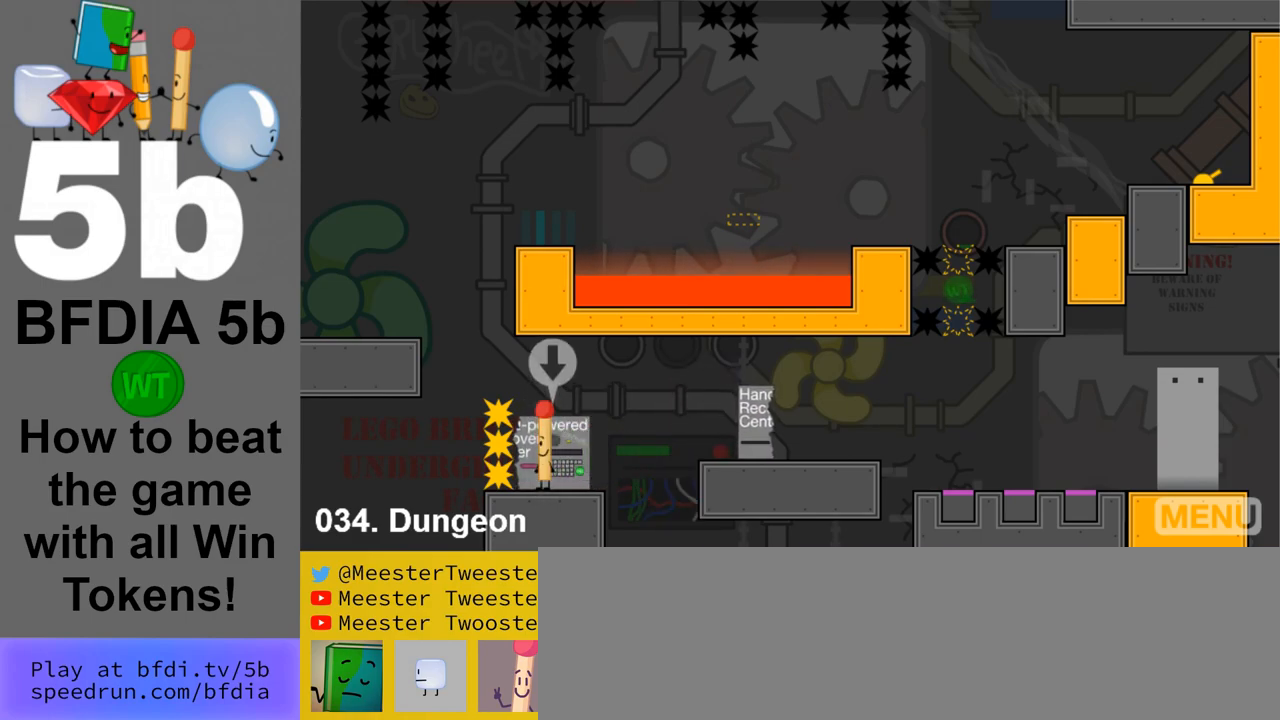
{"keys": [], "mouse": [], "events": [[100, "down", "up"], [183, "up", "down"], [283, "up", "up"]]}
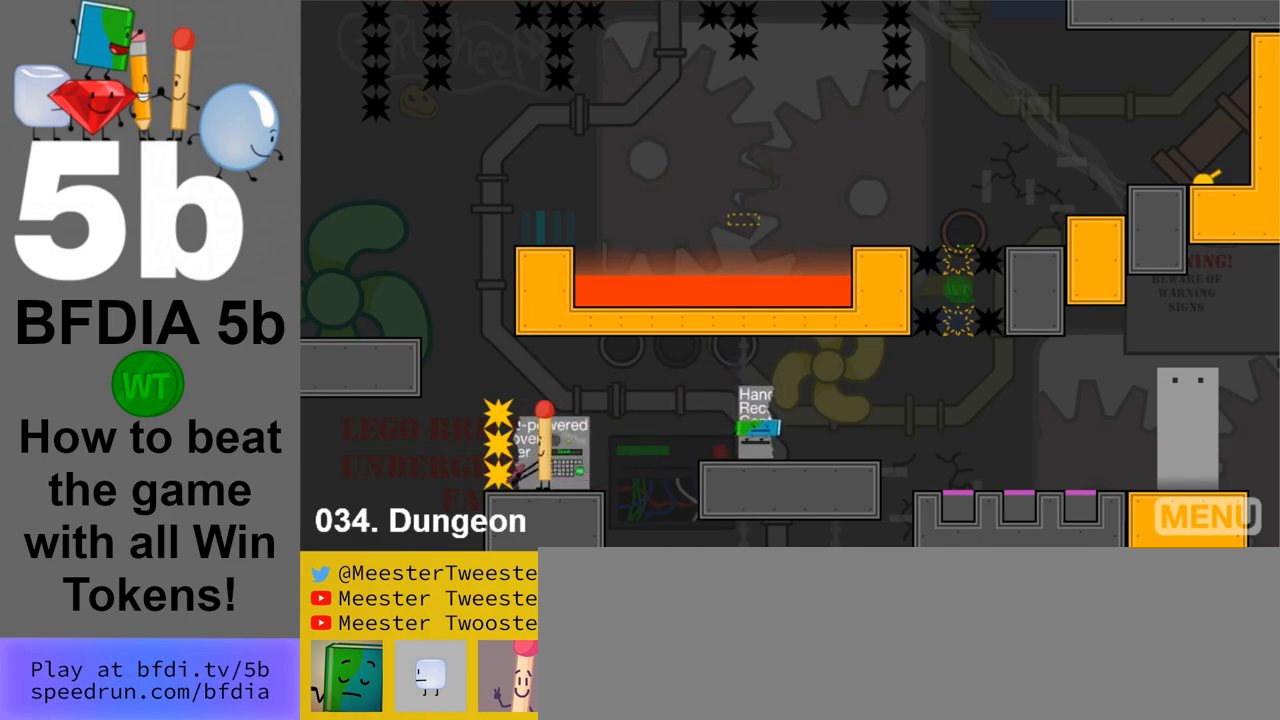
{"keys": [], "mouse": [], "events": []}
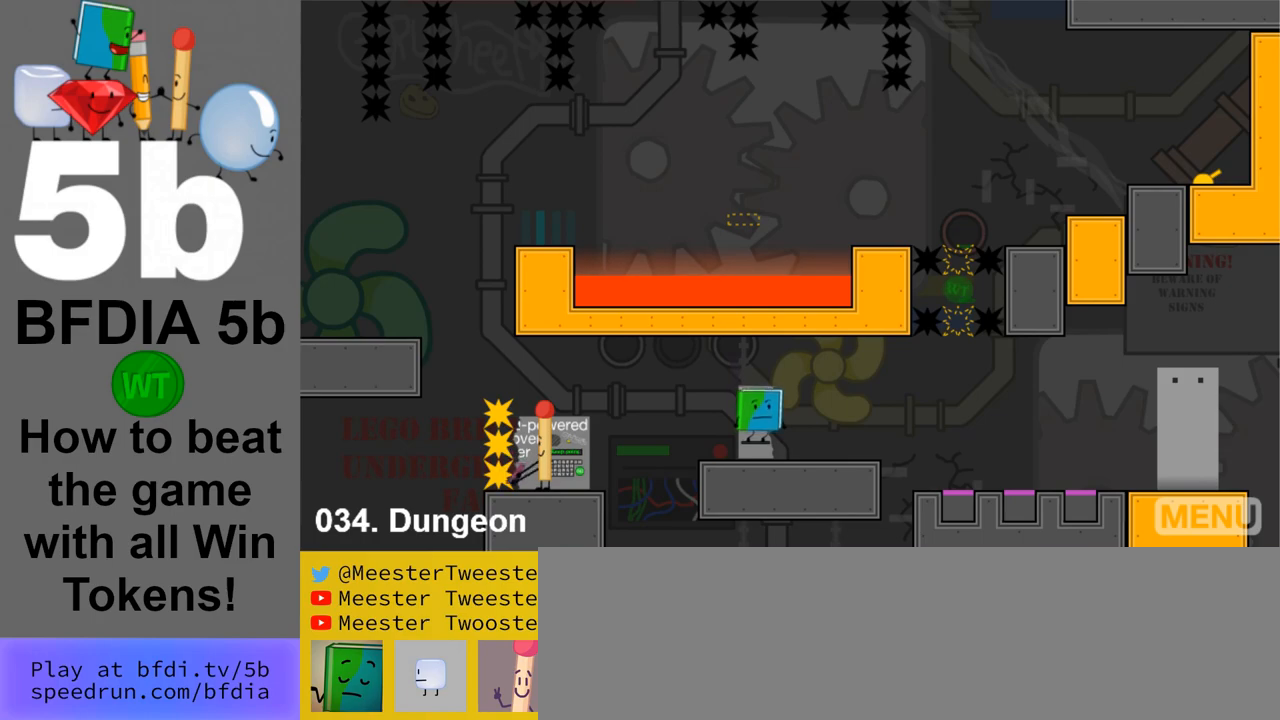
{"keys": [], "mouse": [], "events": [[417, "right", "down"], [500, "right", "up"]]}
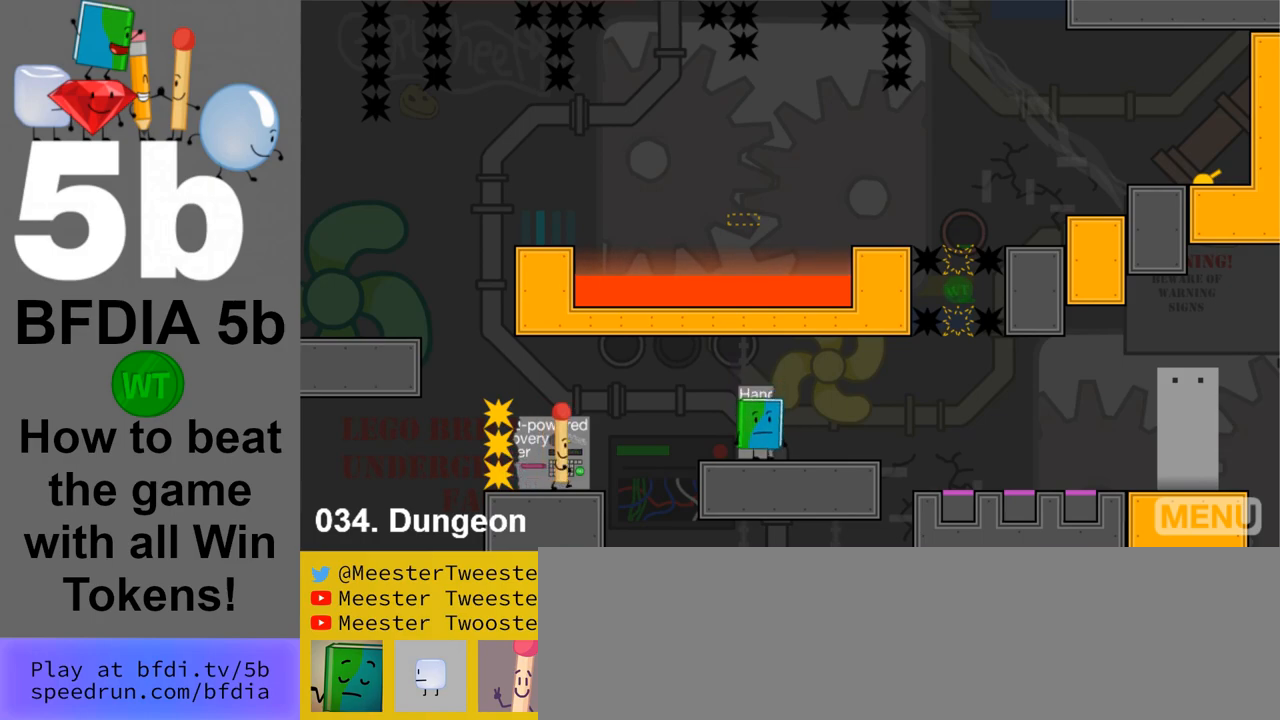
{"keys": [], "mouse": [], "events": [[100, "up", "down"], [183, "up", "up"]]}
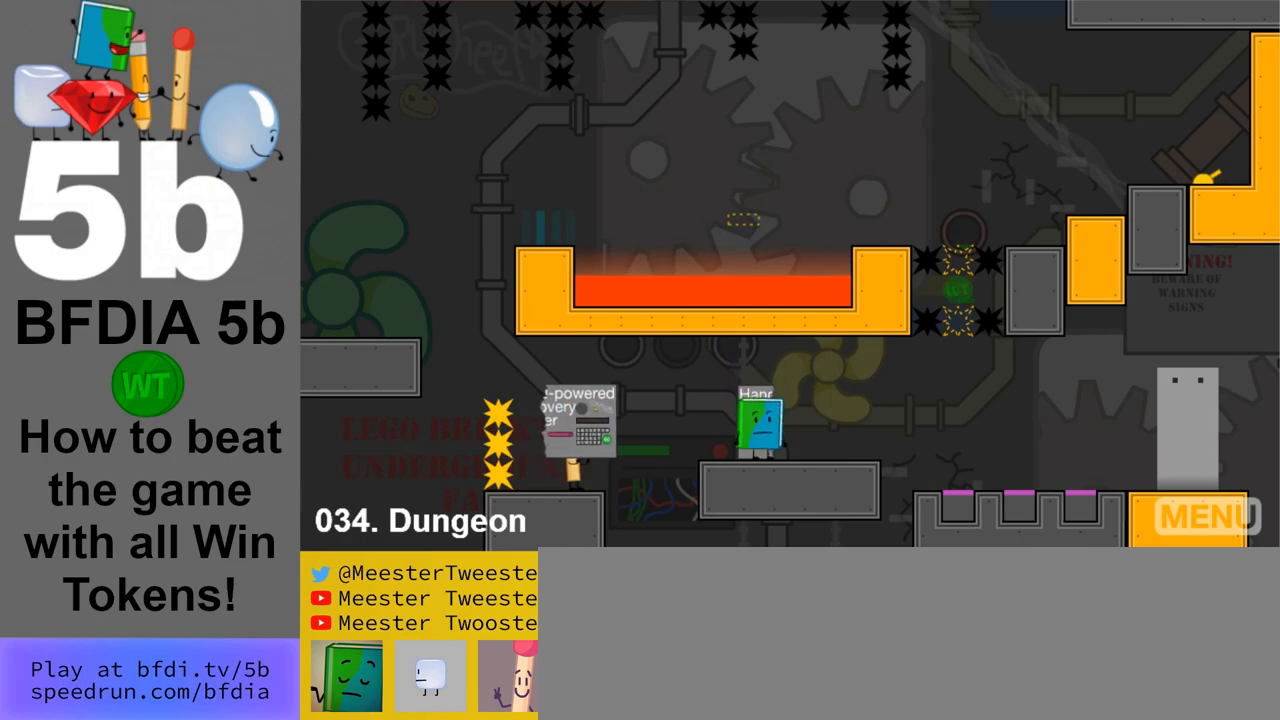
{"keys": ["right"], "mouse": [], "events": [[400, "right", "down"]]}
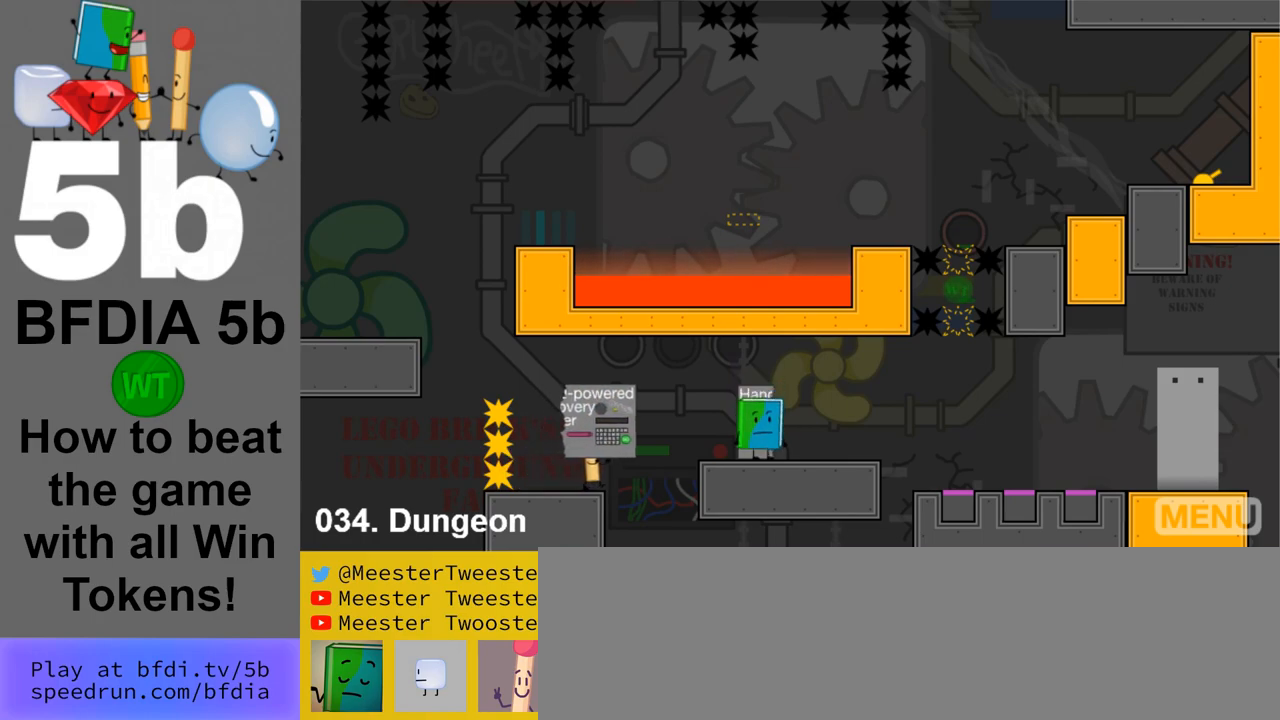
{"keys": [], "mouse": [], "events": [[33, "space", "down"], [133, "up", "down"], [183, "space", "up"], [267, "up", "up"], [317, "right", "up"]]}
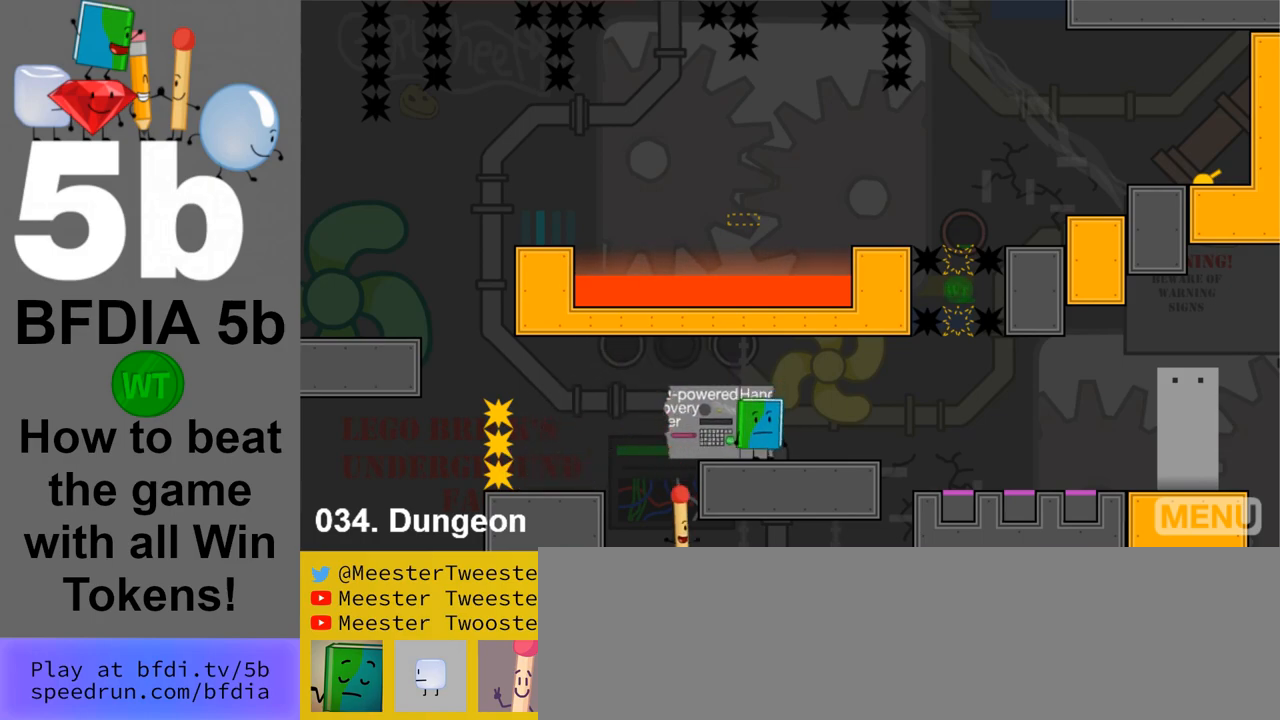
{"keys": [], "mouse": [], "events": []}